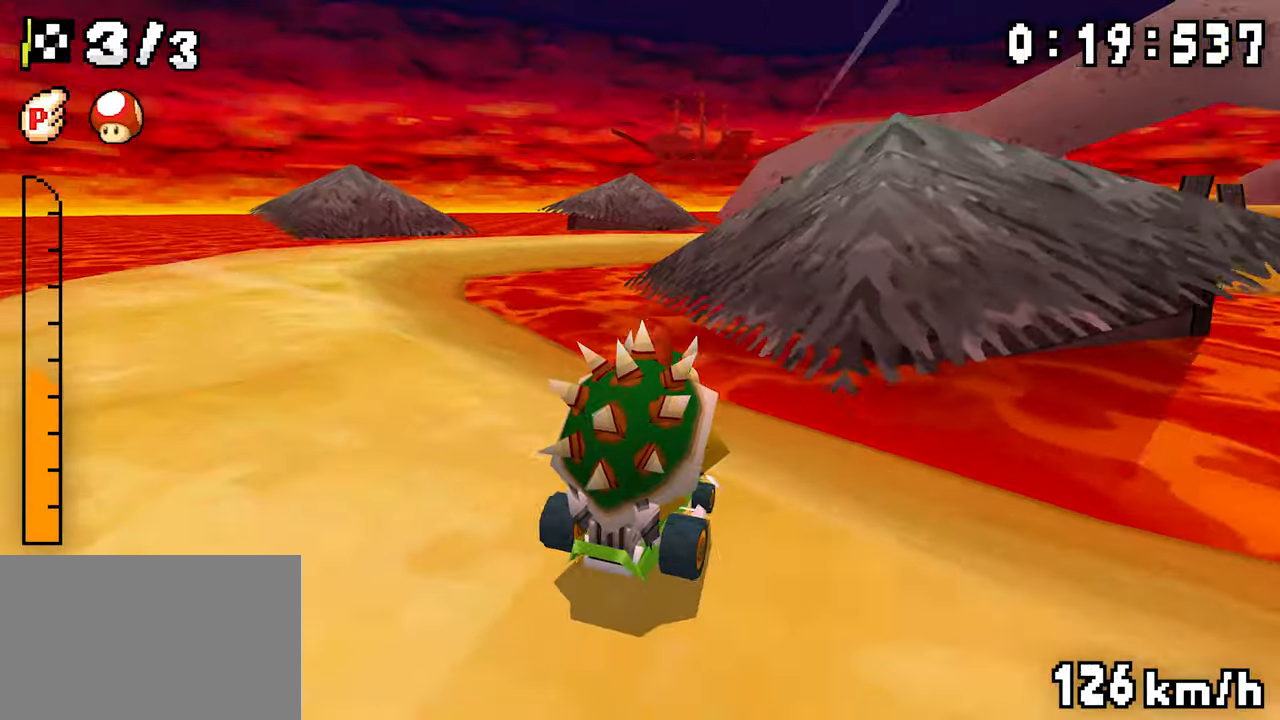
Gameplay with a controller (Nintendo layout); each line is a JSON object with the inputs held at the frame after it (dt_ms = milliseconds from this image to that frame). "events" lists button and stick changes between this image and that frame as [ms after this image, input, new state], when the widget could be followed in between. Not read: DPAD_DOWN L3 R3.
{"dt_ms": 500, "buttons": ["A", "R1", "DPAD_LEFT"], "events": [[33, "DPAD_RIGHT", "down"], [83, "DPAD_RIGHT", "up"], [300, "DPAD_RIGHT", "down"], [467, "DPAD_RIGHT", "up"]]}
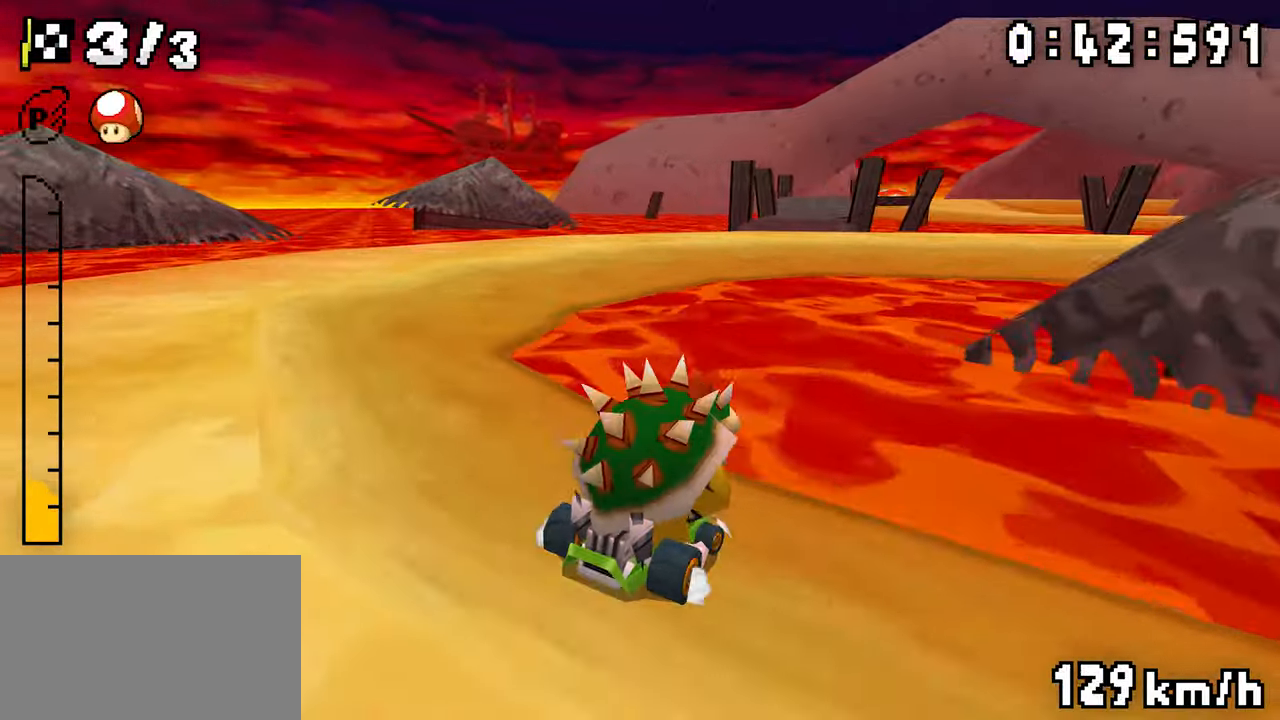
{"dt_ms": 500, "buttons": ["A", "DPAD_LEFT"], "events": [[167, "DPAD_RIGHT", "down"], [167, "R1", "up"], [467, "DPAD_RIGHT", "up"]]}
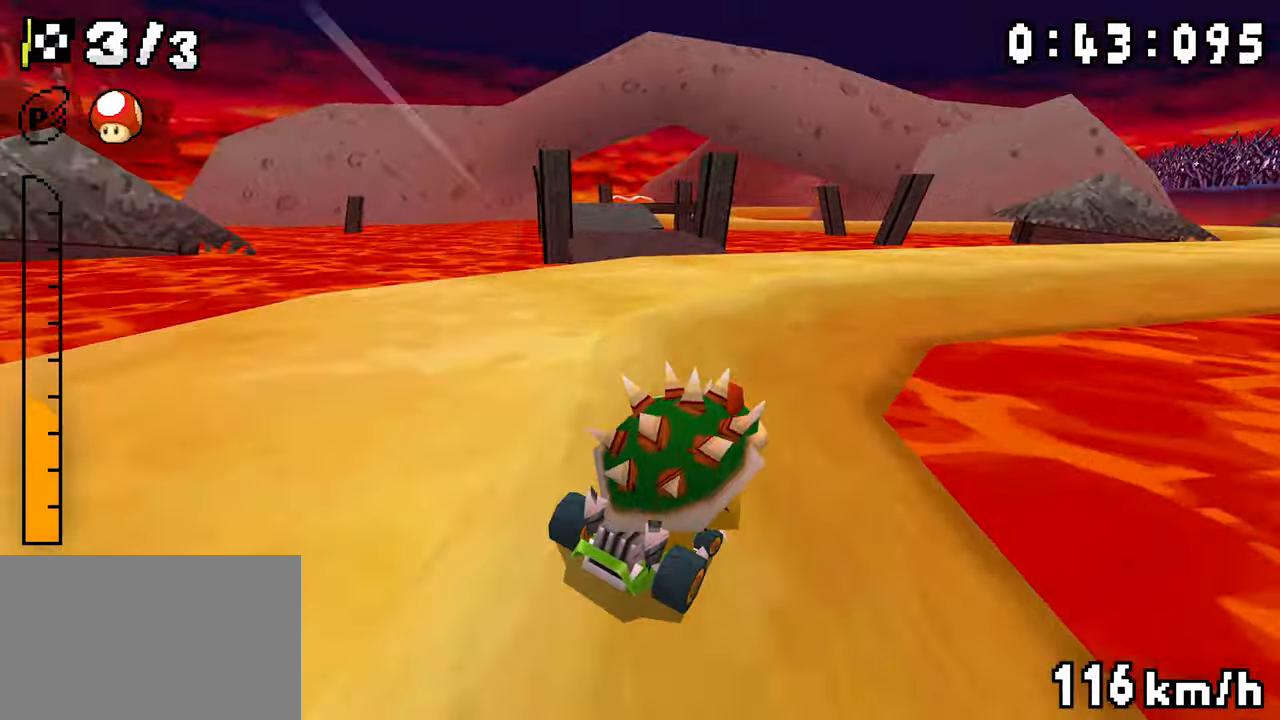
{"dt_ms": 500, "buttons": ["A", "DPAD_LEFT"], "events": [[67, "R1", "down"], [233, "R1", "up"]]}
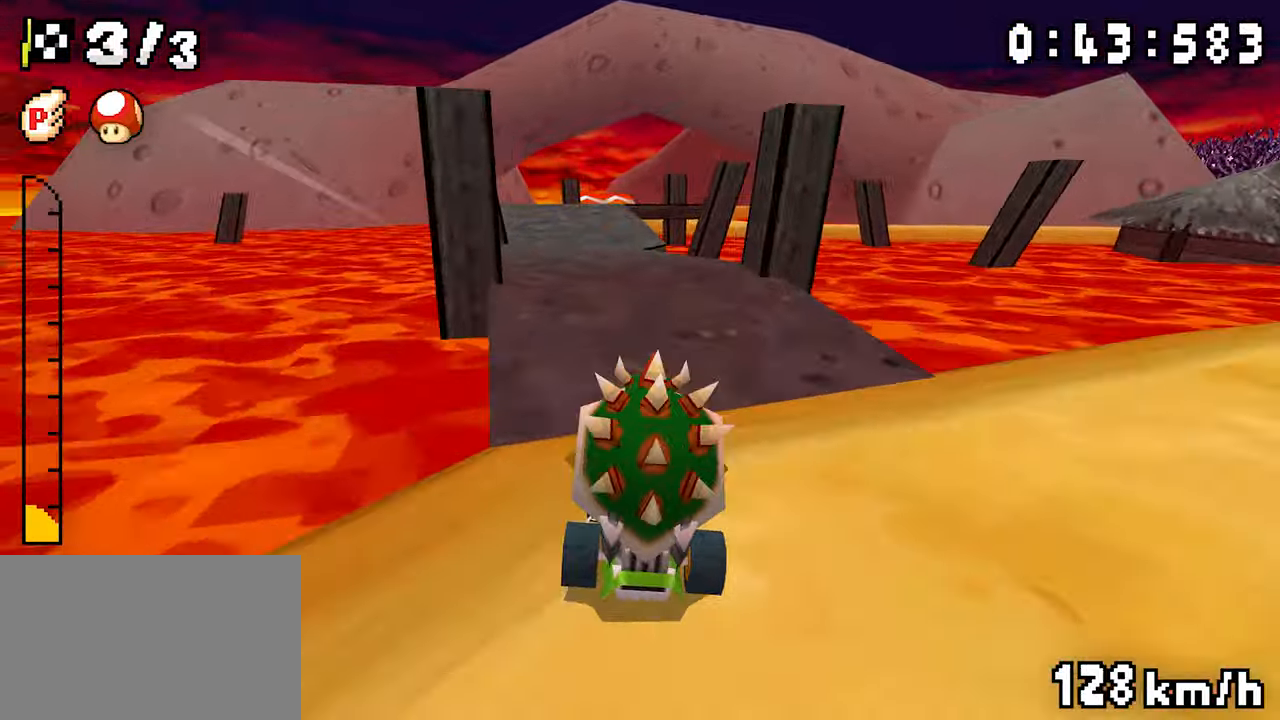
{"dt_ms": 500, "buttons": ["A"], "events": [[50, "DPAD_LEFT", "up"]]}
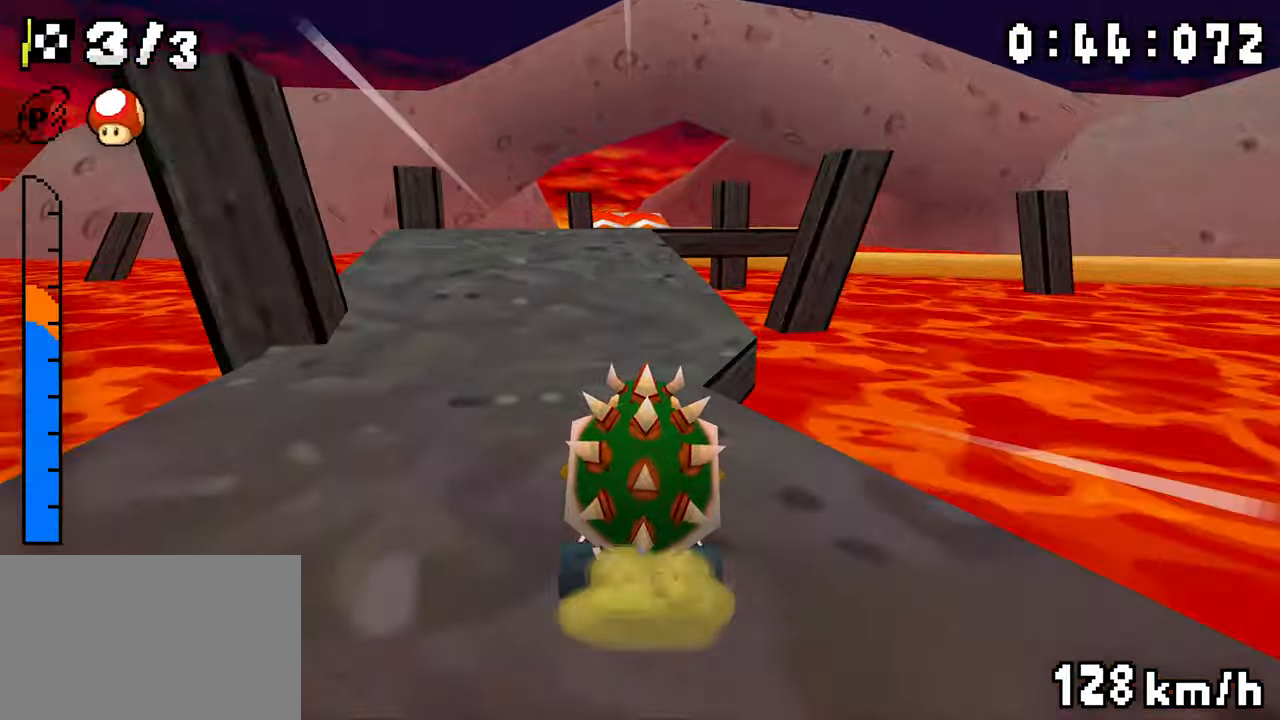
{"dt_ms": 500, "buttons": ["A"], "events": [[383, "R1", "down"], [483, "R1", "up"]]}
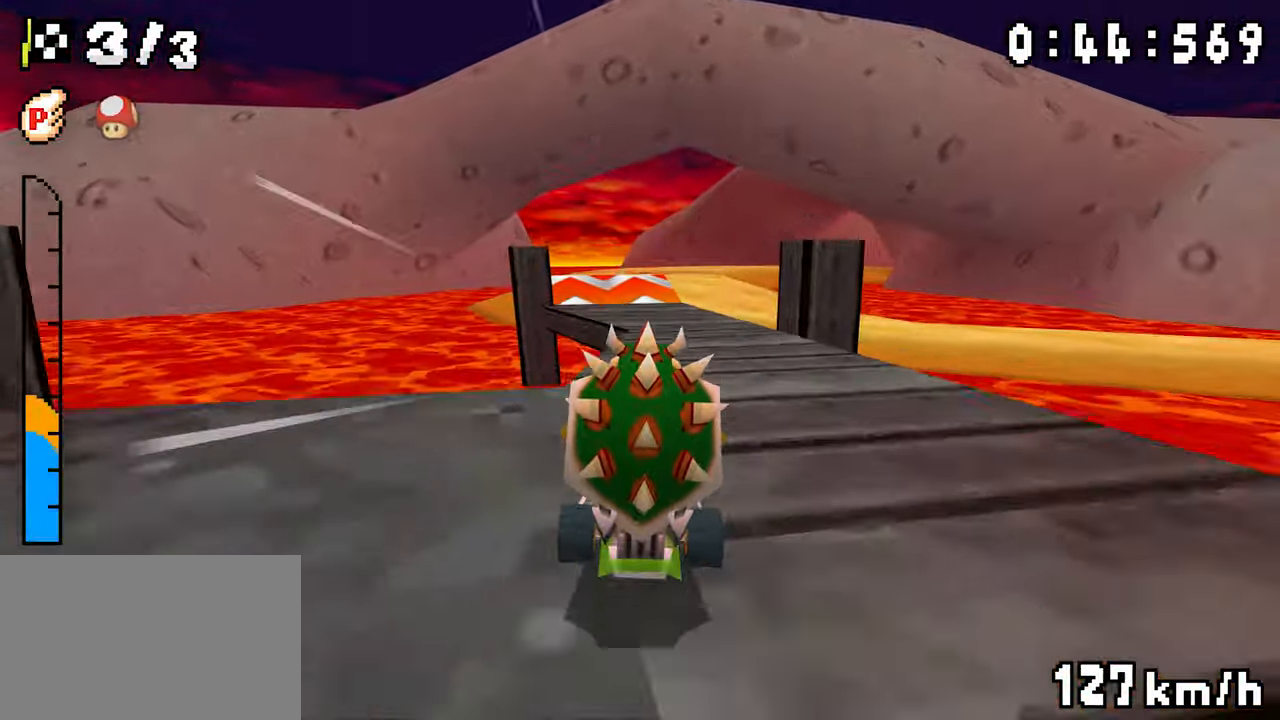
{"dt_ms": 500, "buttons": ["A", "DPAD_RIGHT"], "events": [[133, "DPAD_RIGHT", "down"]]}
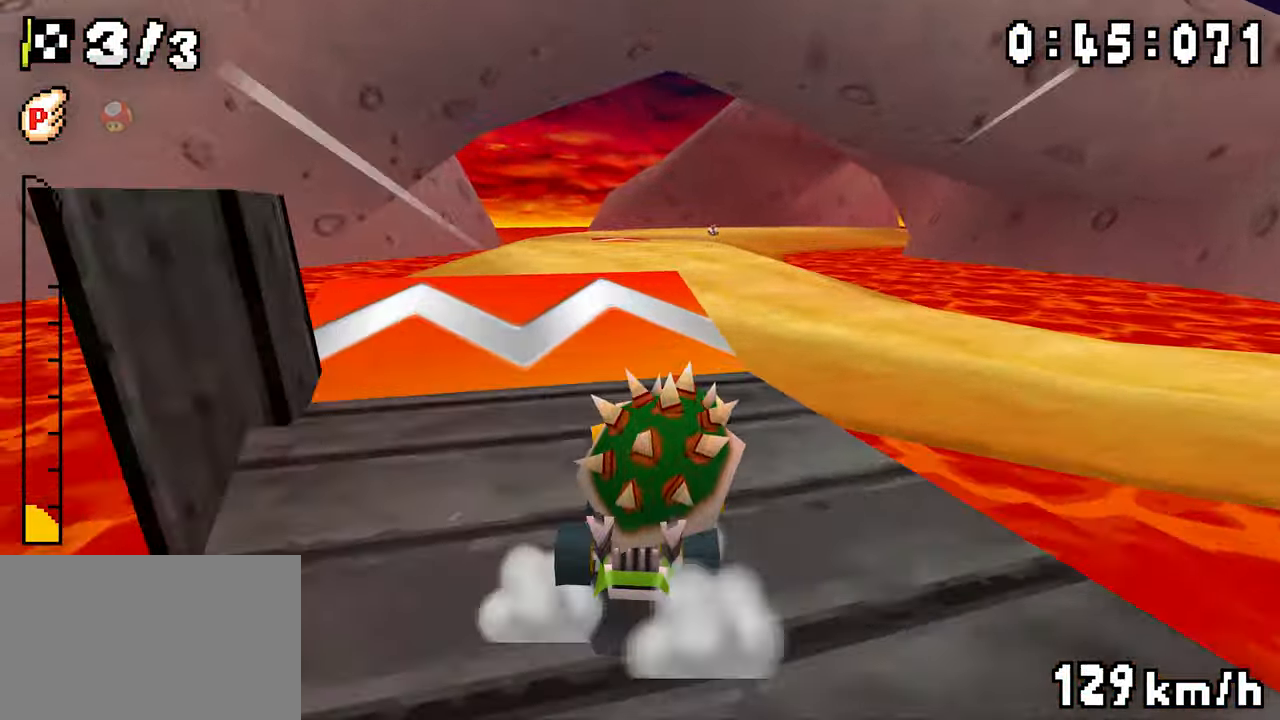
{"dt_ms": 500, "buttons": ["A", "DPAD_RIGHT"], "events": [[300, "DPAD_RIGHT", "up"], [467, "DPAD_RIGHT", "down"]]}
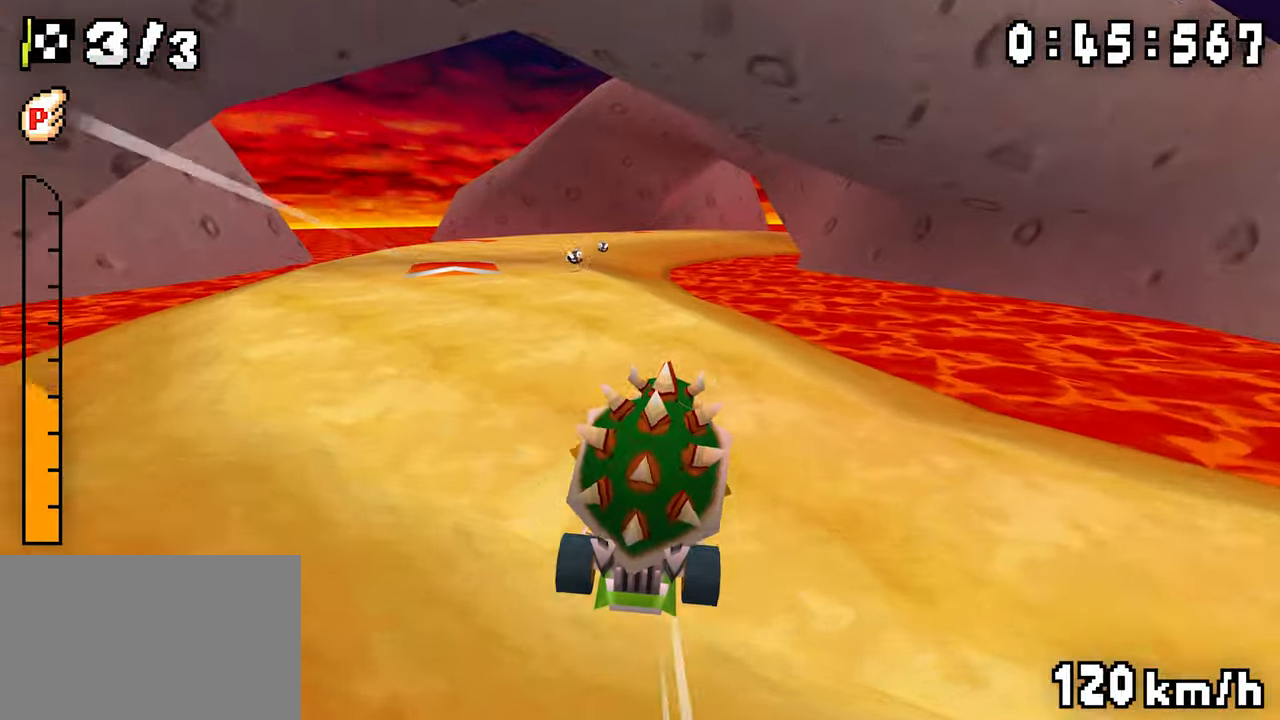
{"dt_ms": 1000, "buttons": ["A", "R1", "DPAD_LEFT"]}
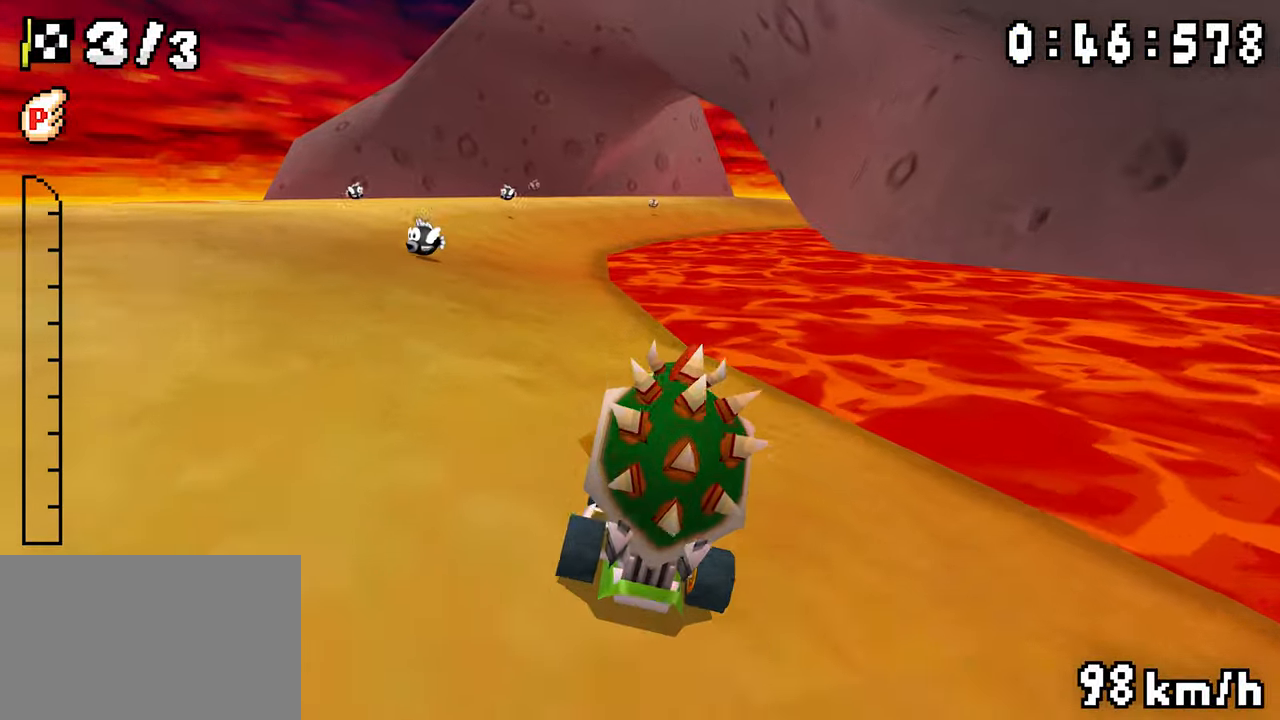
{"dt_ms": 500, "buttons": ["A", "R1", "DPAD_RIGHT"], "events": [[33, "DPAD_RIGHT", "down"], [233, "DPAD_RIGHT", "up"], [417, "DPAD_LEFT", "up"], [433, "DPAD_RIGHT", "down"]]}
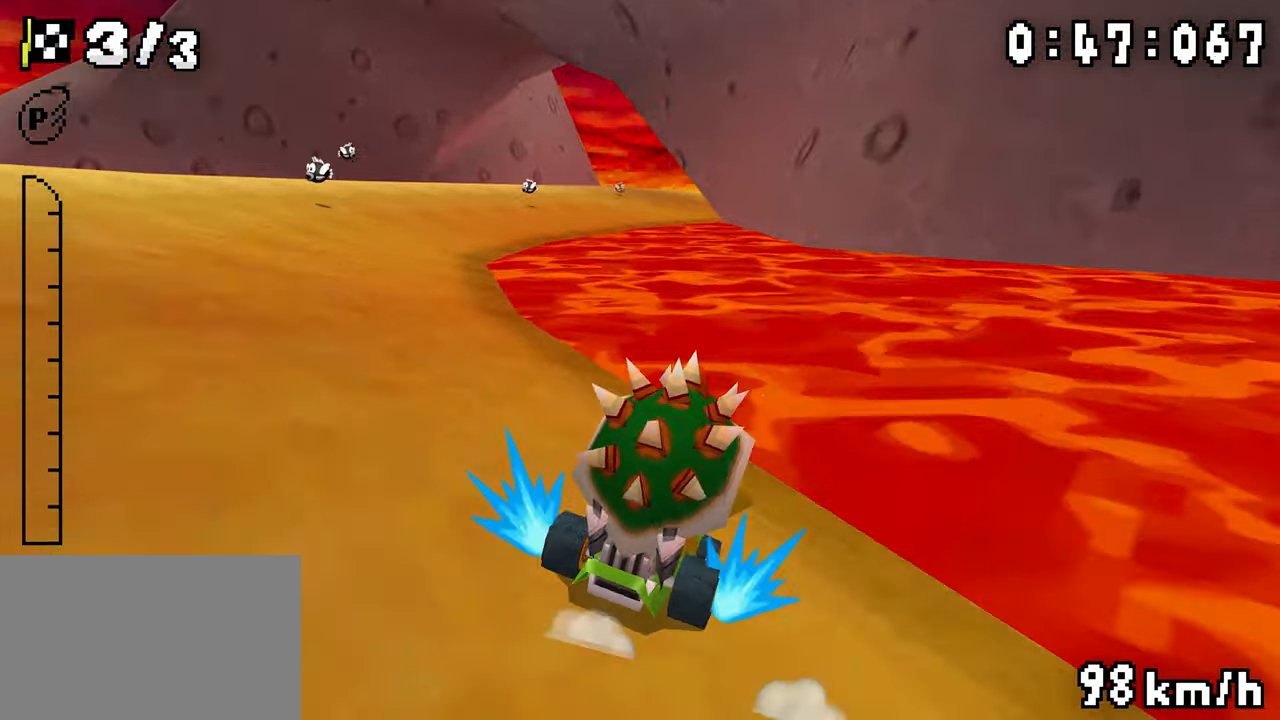
{"dt_ms": 500, "buttons": ["A", "R1", "DPAD_LEFT"], "events": [[117, "DPAD_RIGHT", "up"], [133, "DPAD_LEFT", "down"], [283, "DPAD_LEFT", "up"], [350, "R1", "up"], [400, "R1", "down"], [500, "DPAD_LEFT", "down"]]}
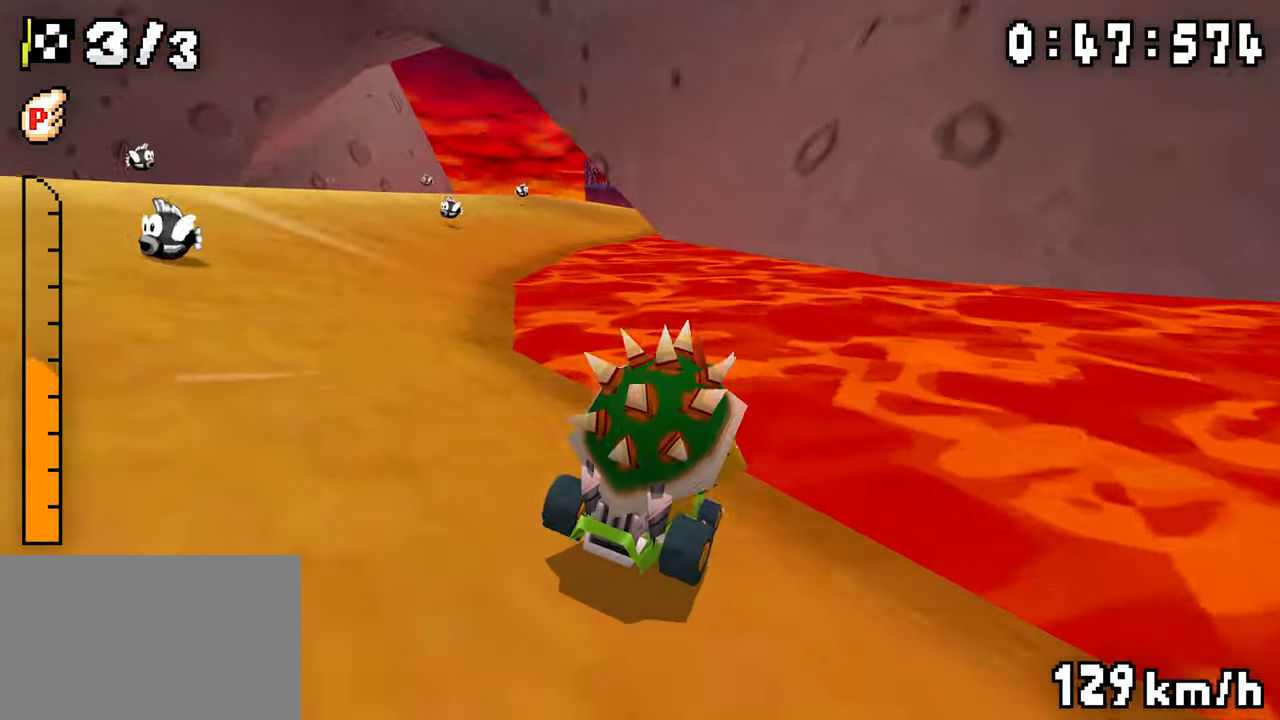
{"dt_ms": 500, "buttons": ["A", "R1", "DPAD_LEFT"], "events": [[200, "DPAD_RIGHT", "down"], [350, "DPAD_LEFT", "up"], [383, "DPAD_RIGHT", "up"], [400, "DPAD_LEFT", "down"]]}
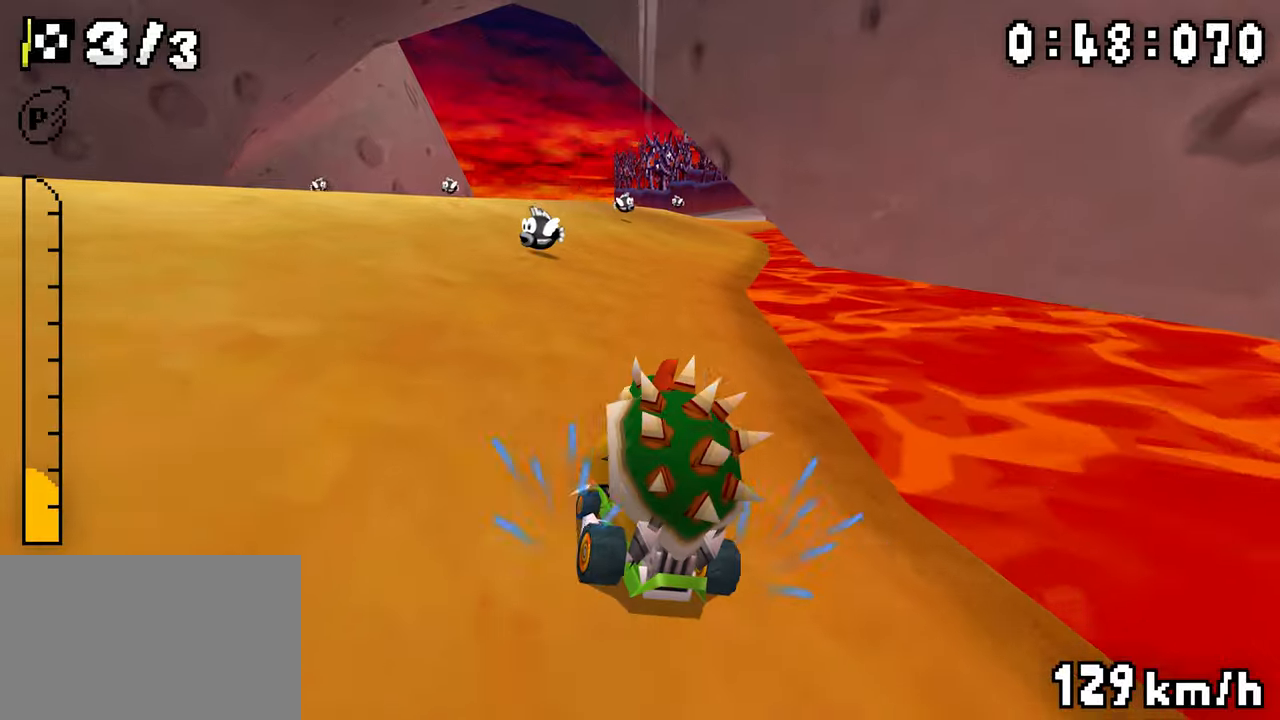
{"dt_ms": 500, "buttons": ["A", "R1", "DPAD_RIGHT"], "events": [[100, "DPAD_LEFT", "up"], [100, "DPAD_RIGHT", "down"], [300, "DPAD_LEFT", "down"], [300, "DPAD_RIGHT", "up"], [400, "DPAD_RIGHT", "down"], [400, "R1", "up"], [433, "DPAD_LEFT", "up"], [450, "R1", "down"]]}
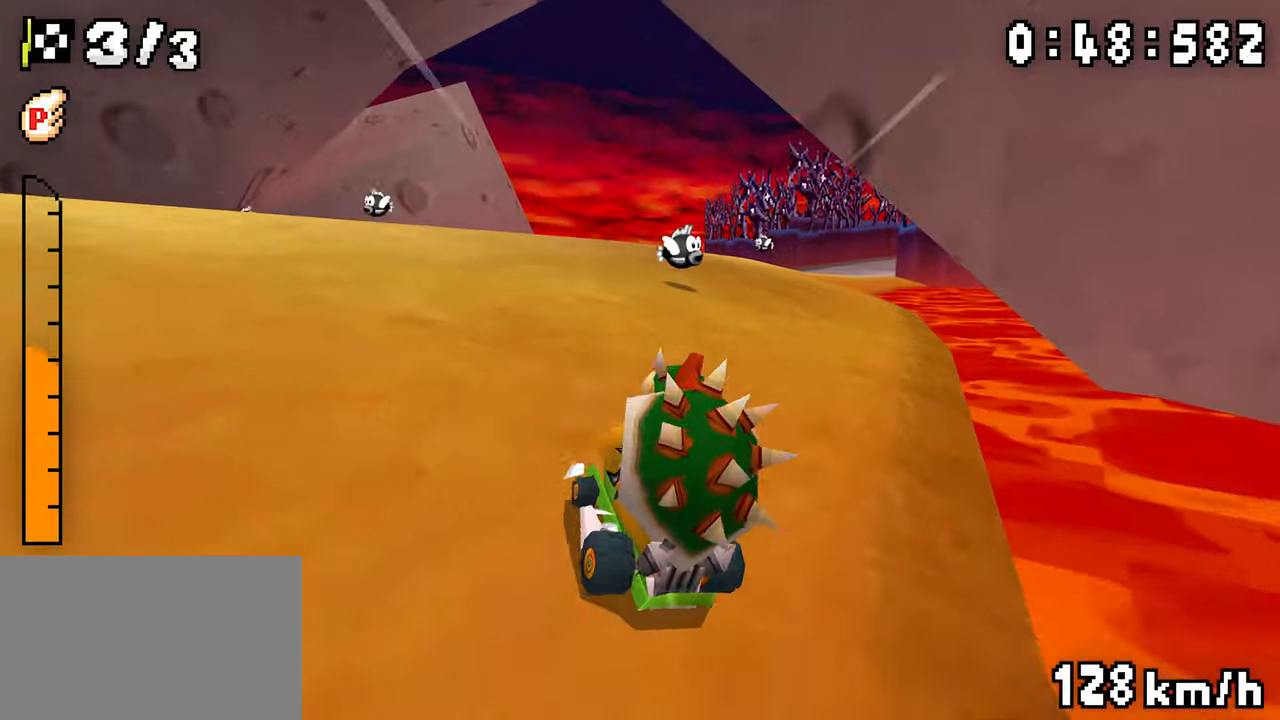
{"dt_ms": 500, "buttons": ["A", "R1"], "events": [[133, "R1", "up"], [217, "R1", "down"], [283, "DPAD_LEFT", "down"], [367, "DPAD_LEFT", "up"], [500, "DPAD_RIGHT", "up"]]}
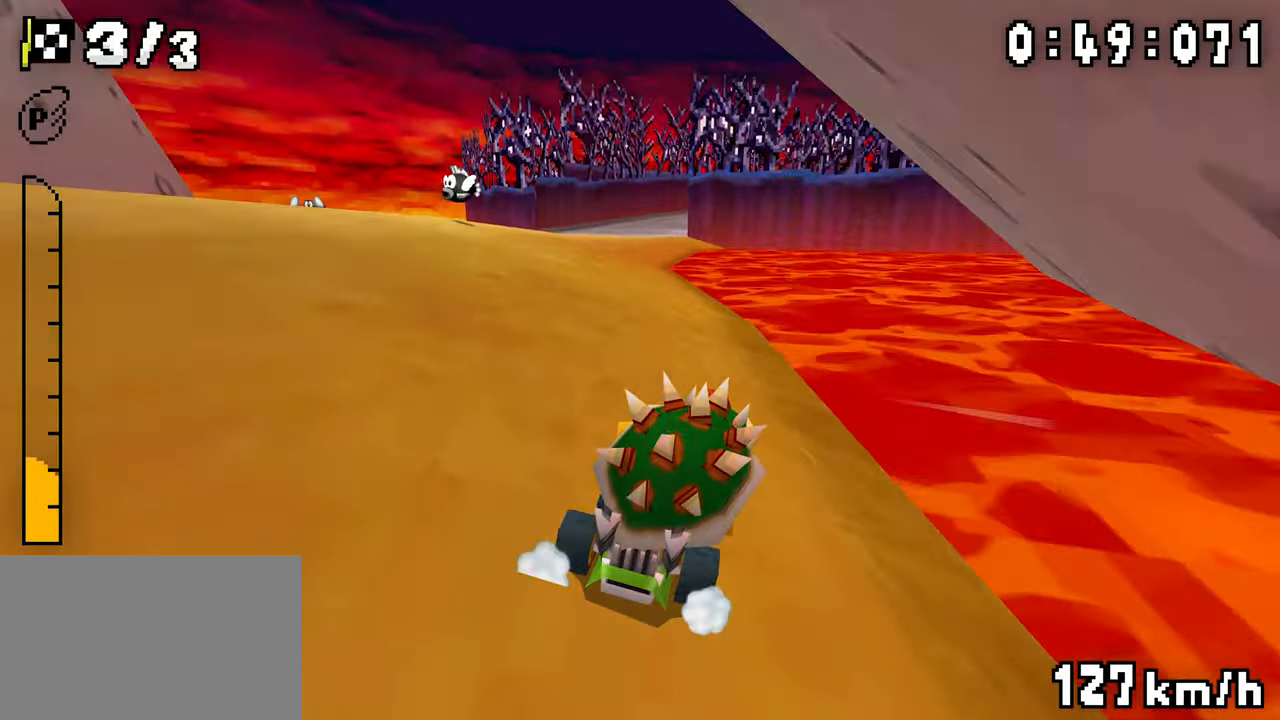
{"dt_ms": 500, "buttons": ["A", "R1", "DPAD_LEFT"], "events": [[17, "DPAD_LEFT", "down"], [200, "DPAD_LEFT", "up"], [217, "DPAD_RIGHT", "down"], [367, "DPAD_LEFT", "down"], [383, "DPAD_RIGHT", "up"]]}